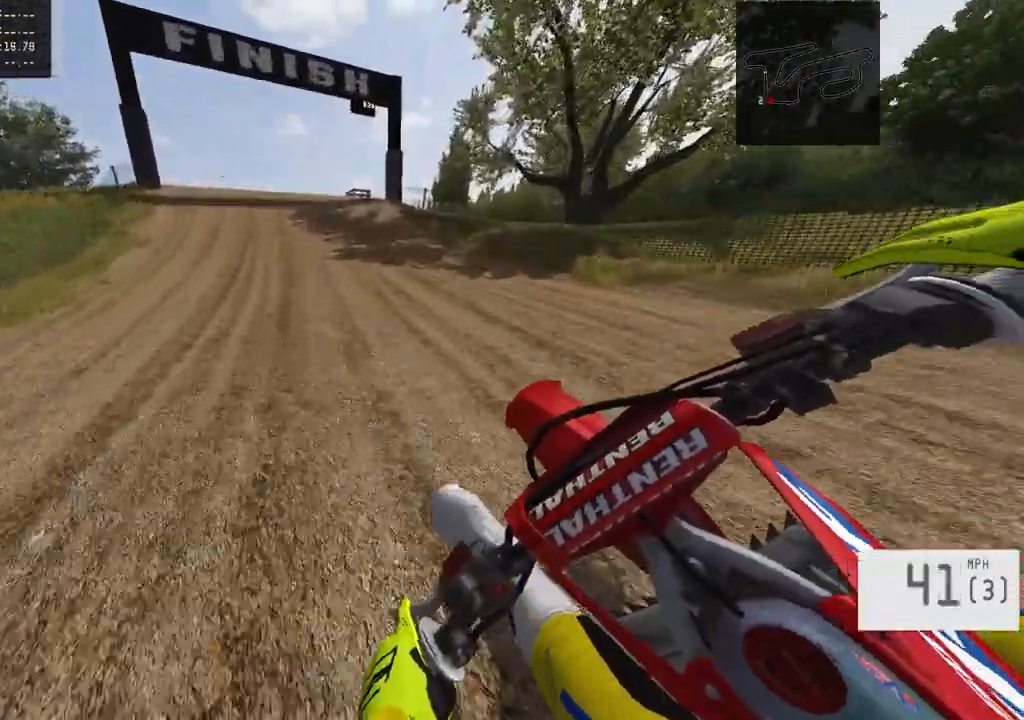
Gameplay with a controller (PlayStation layout); each line is a JSON object with the inputs held at the frame after it. "events" lists button and stick changes between this image and that frame as [ms after this image, input, new state], when the widget could be followed in between.
{"buttons": ["R2"], "left_stick": "right", "right_stick": "right", "events": [[133, "left_stick", "center"], [183, "R2", "up"], [233, "R2", "down"], [283, "left_stick", "left"], [367, "left_stick", "center"], [417, "left_stick", "right"], [450, "right_stick", "right"]]}
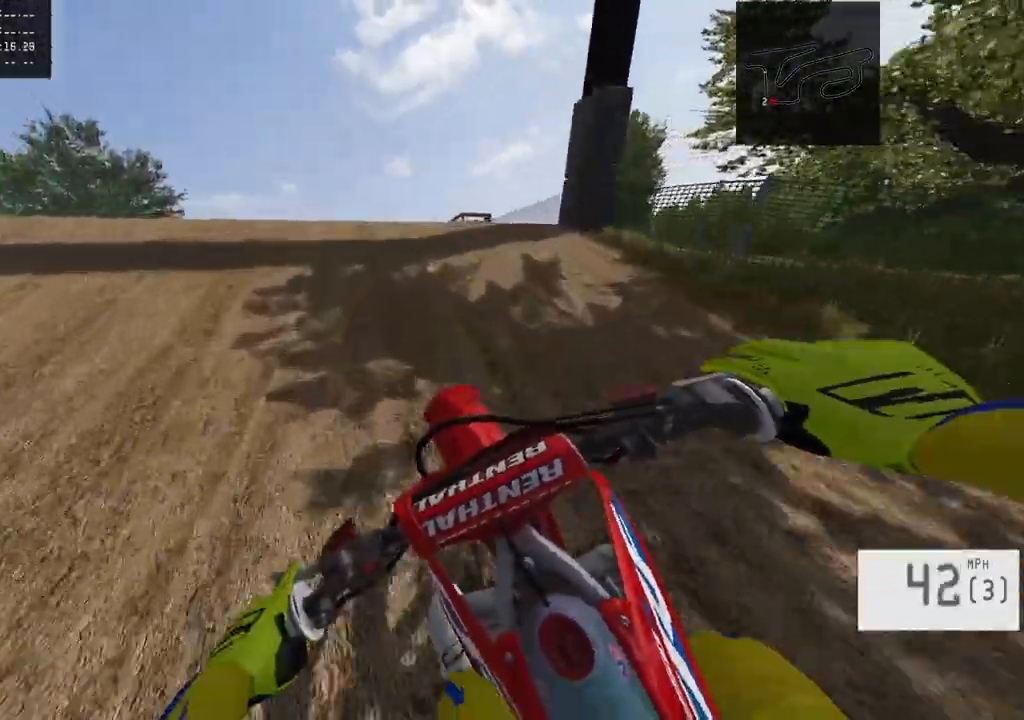
{"buttons": [], "left_stick": "center", "right_stick": "center", "events": [[333, "R2", "up"], [350, "right_stick", "center"], [433, "left_stick", "center"]]}
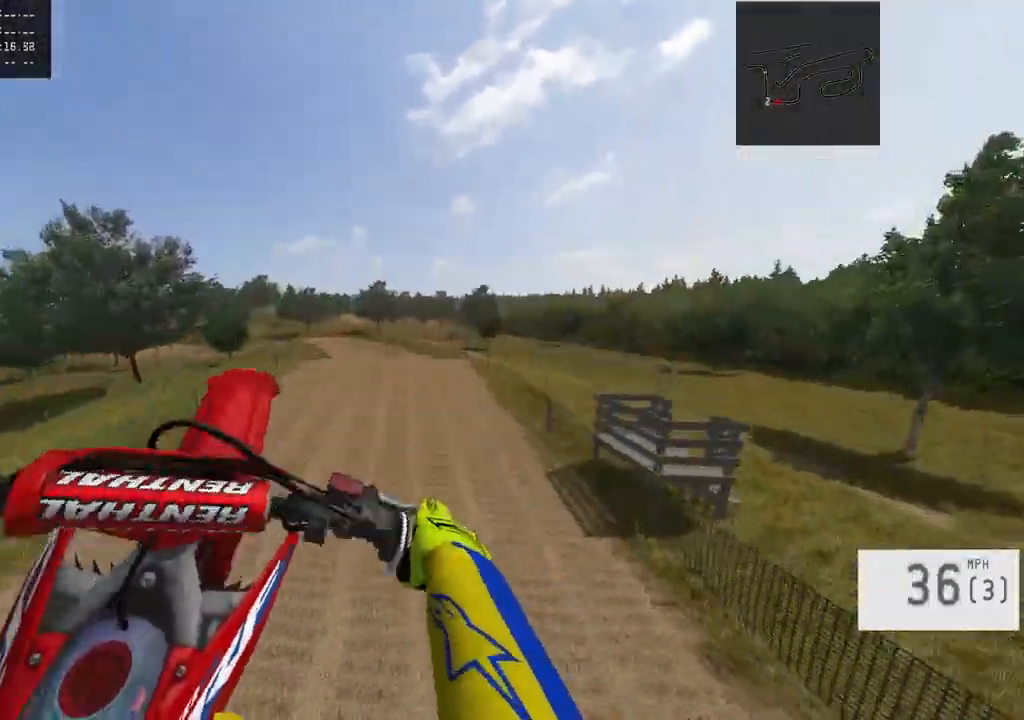
{"buttons": ["R2"], "left_stick": "up", "right_stick": "center", "events": [[217, "R2", "down"], [400, "R3", "down"], [417, "left_stick", "up"], [483, "R3", "up"]]}
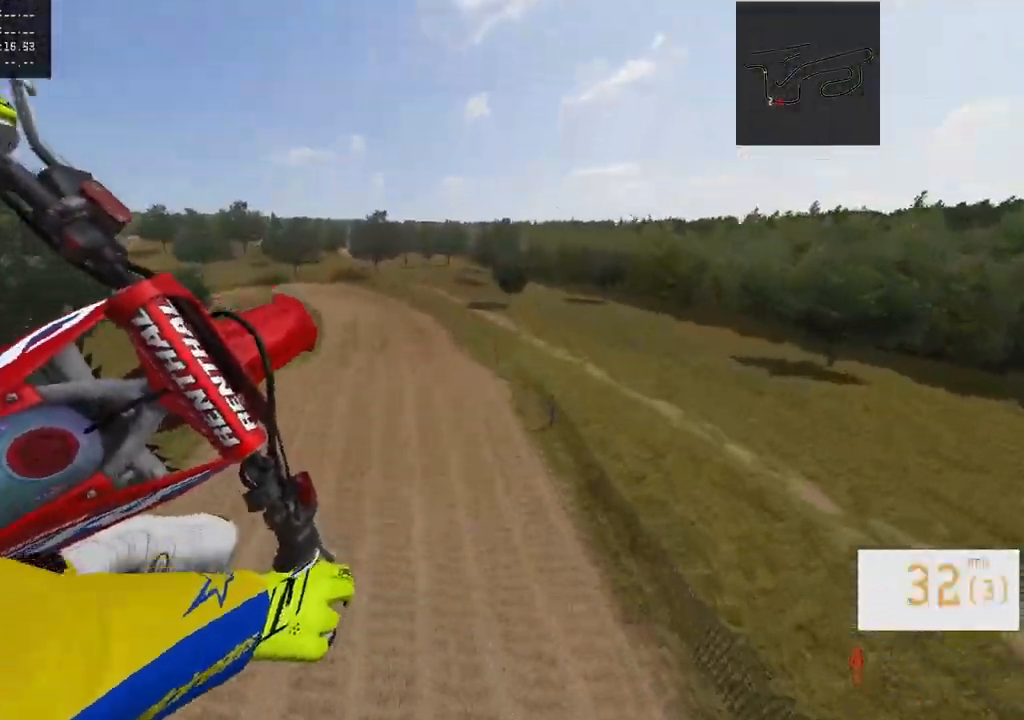
{"buttons": [], "left_stick": "center", "right_stick": "center", "events": [[83, "R2", "up"], [100, "left_stick", "up-left"], [183, "right_stick", "down"], [367, "right_stick", "center"], [383, "left_stick", "center"]]}
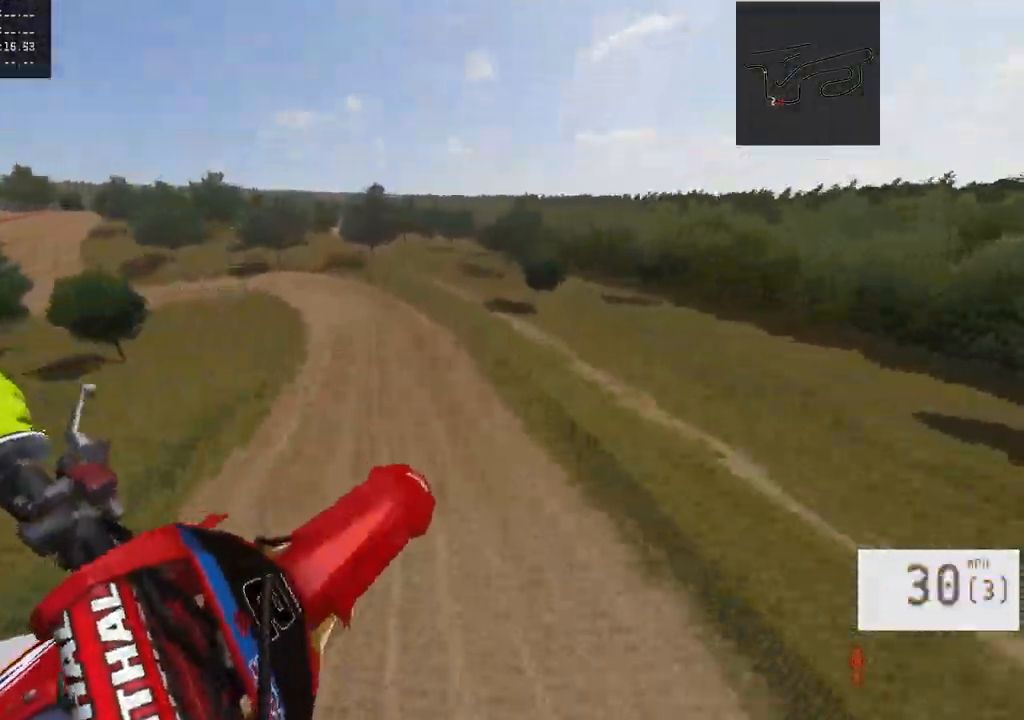
{"buttons": ["R2"], "left_stick": "center", "right_stick": "down", "events": [[133, "right_stick", "down"], [217, "R2", "down"]]}
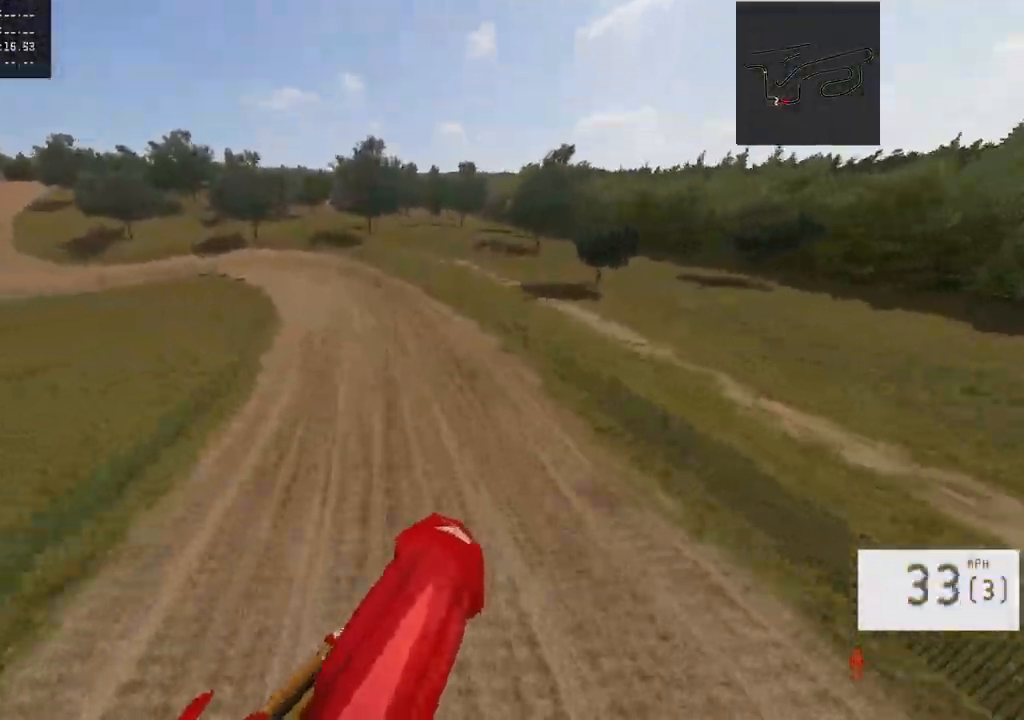
{"buttons": [], "left_stick": "center", "right_stick": "center", "events": [[100, "right_stick", "center"], [283, "R3", "down"], [383, "R3", "up"], [500, "R2", "up"]]}
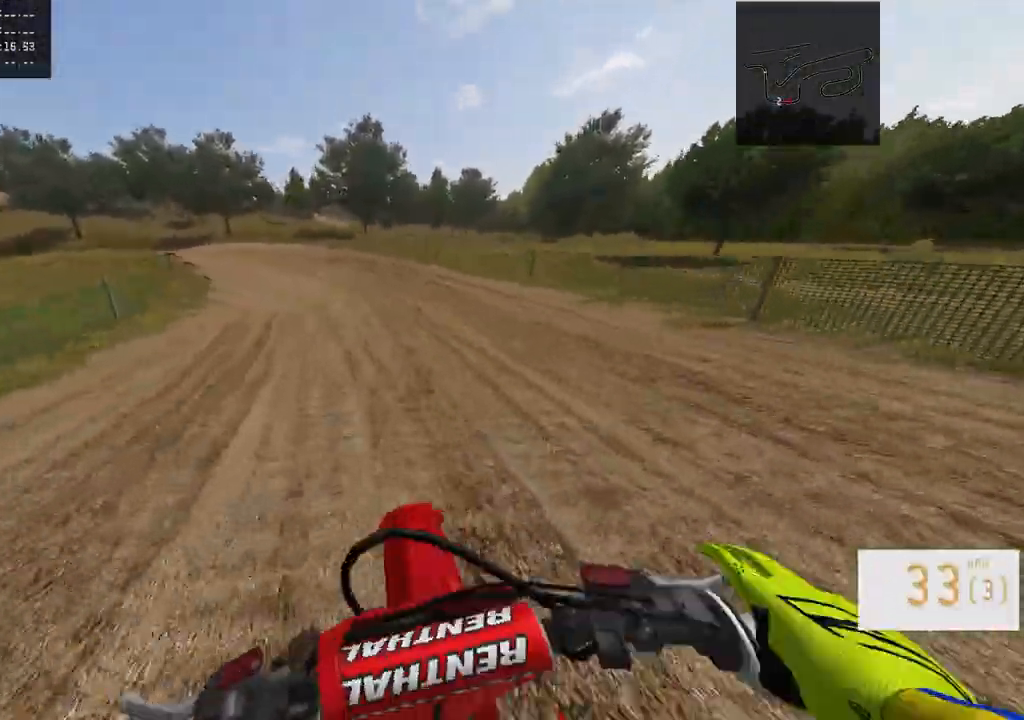
{"buttons": ["R2"], "left_stick": "left", "right_stick": "center", "events": [[283, "R2", "down"], [300, "SQUARE", "down"], [400, "SQUARE", "up"], [467, "left_stick", "left"]]}
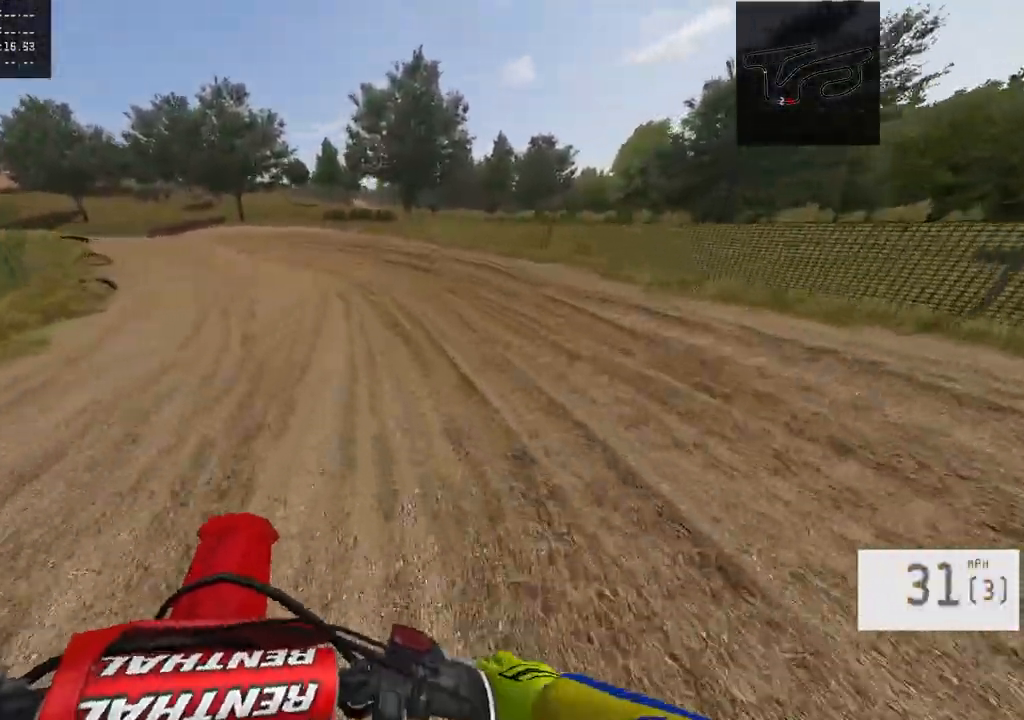
{"buttons": [], "left_stick": "left", "right_stick": "center", "events": [[83, "R2", "up"], [400, "R2", "down"], [483, "R2", "up"]]}
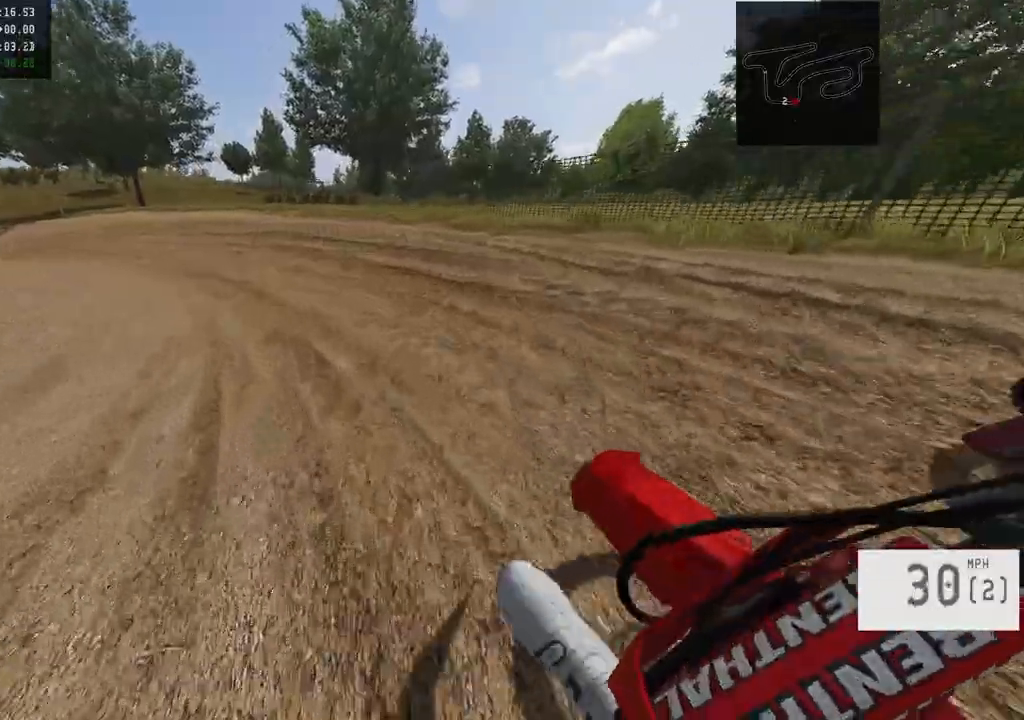
{"buttons": ["R2"], "left_stick": "left", "right_stick": "right", "events": [[17, "R2", "down"], [450, "right_stick", "right"]]}
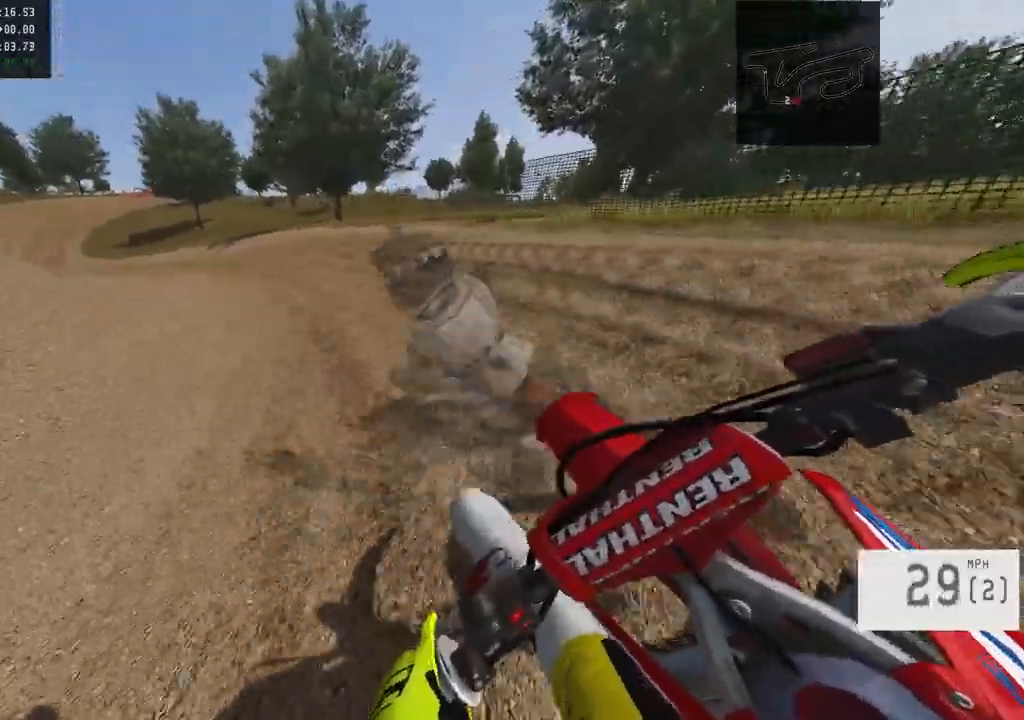
{"buttons": ["R2"], "left_stick": "left", "right_stick": "center", "events": [[117, "right_stick", "center"]]}
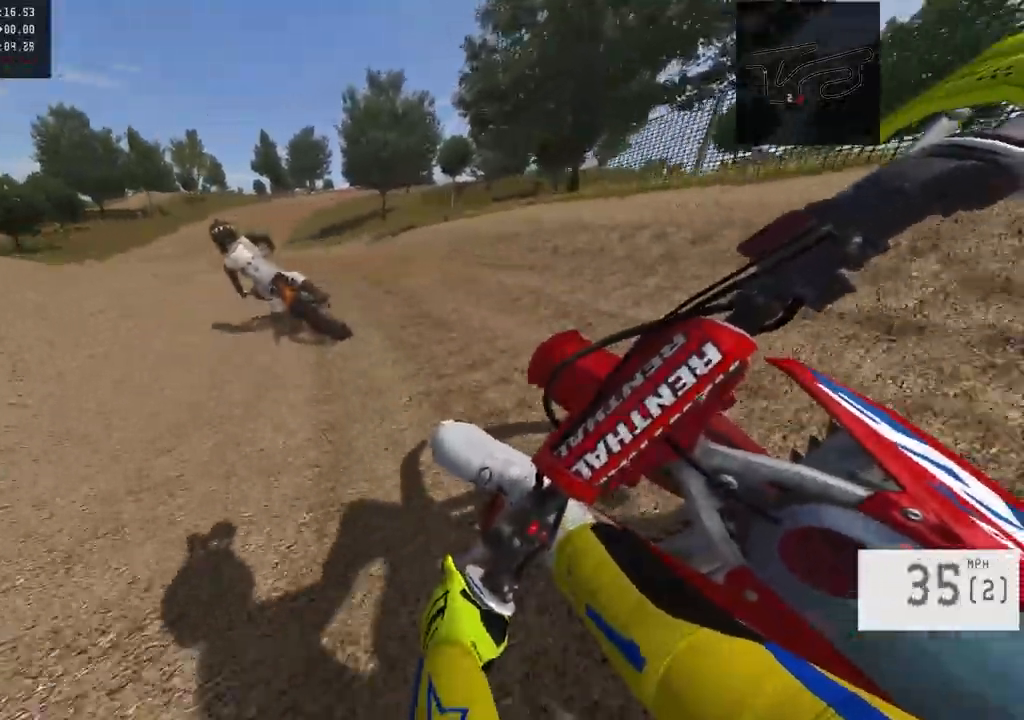
{"buttons": ["R2"], "left_stick": "left", "right_stick": "center", "events": []}
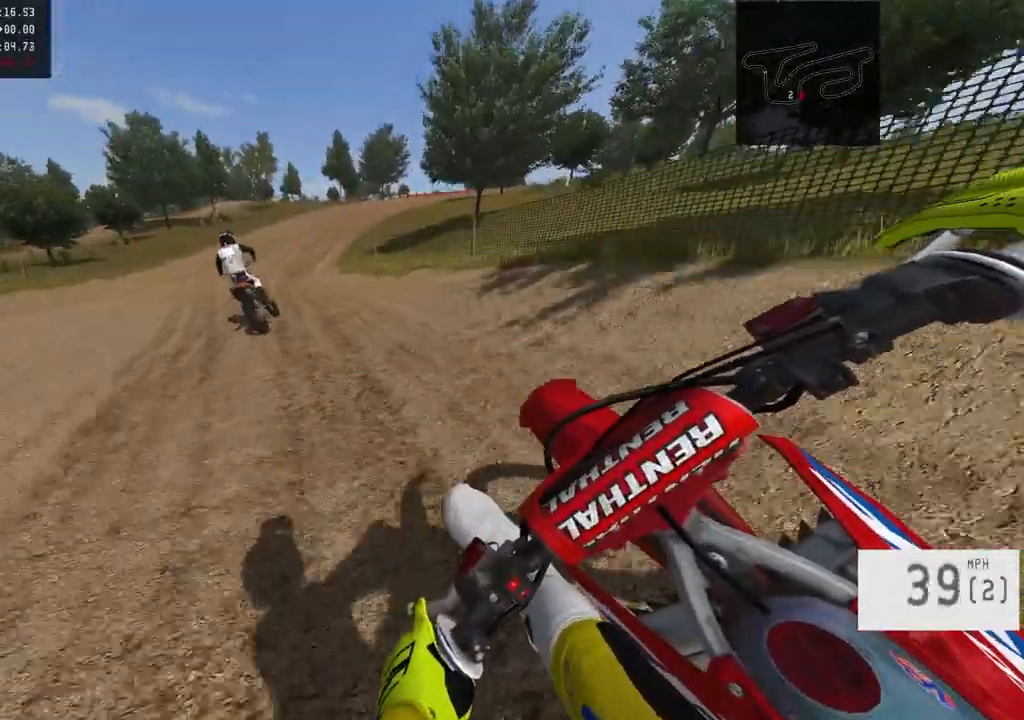
{"buttons": ["R2"], "left_stick": "right", "right_stick": "center", "events": [[183, "left_stick", "center"], [433, "left_stick", "right"]]}
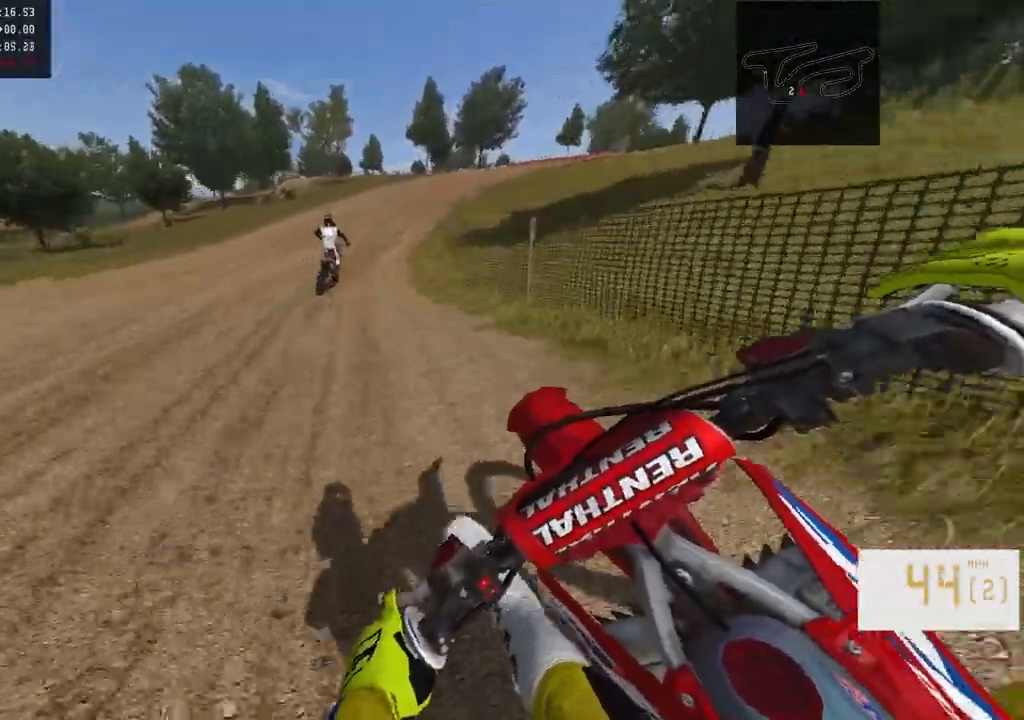
{"buttons": ["R2"], "left_stick": "right", "right_stick": "center", "events": [[117, "left_stick", "center"], [167, "left_stick", "right"], [267, "R2", "up"], [450, "R2", "down"]]}
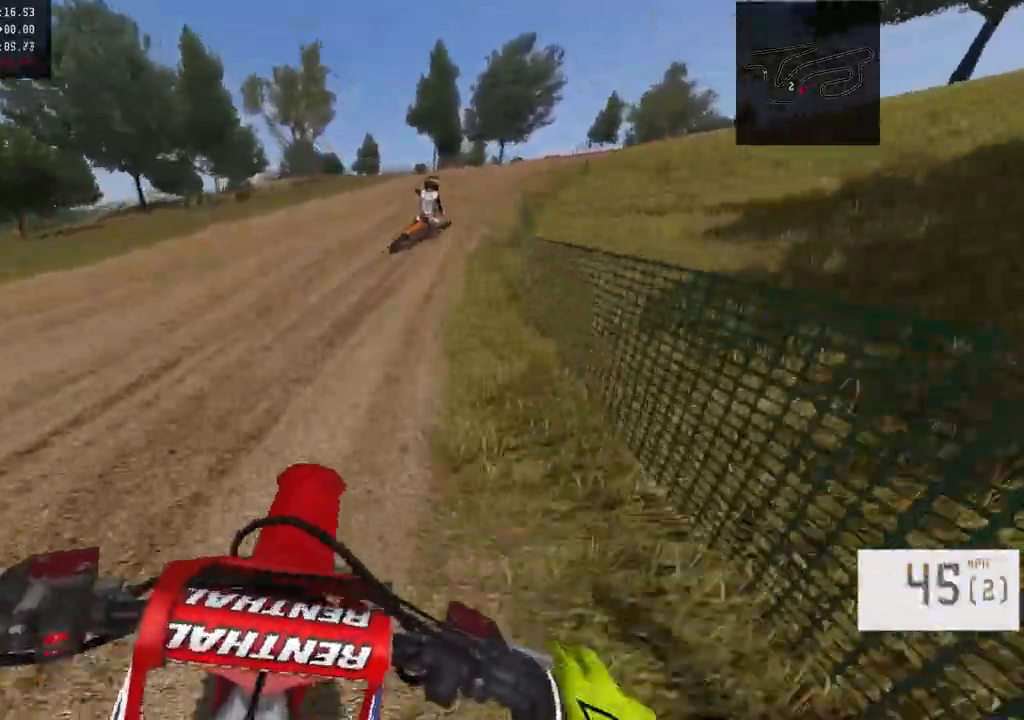
{"buttons": [], "left_stick": "right", "right_stick": "center", "events": [[250, "right_stick", "down-left"], [383, "right_stick", "center"], [467, "R2", "up"]]}
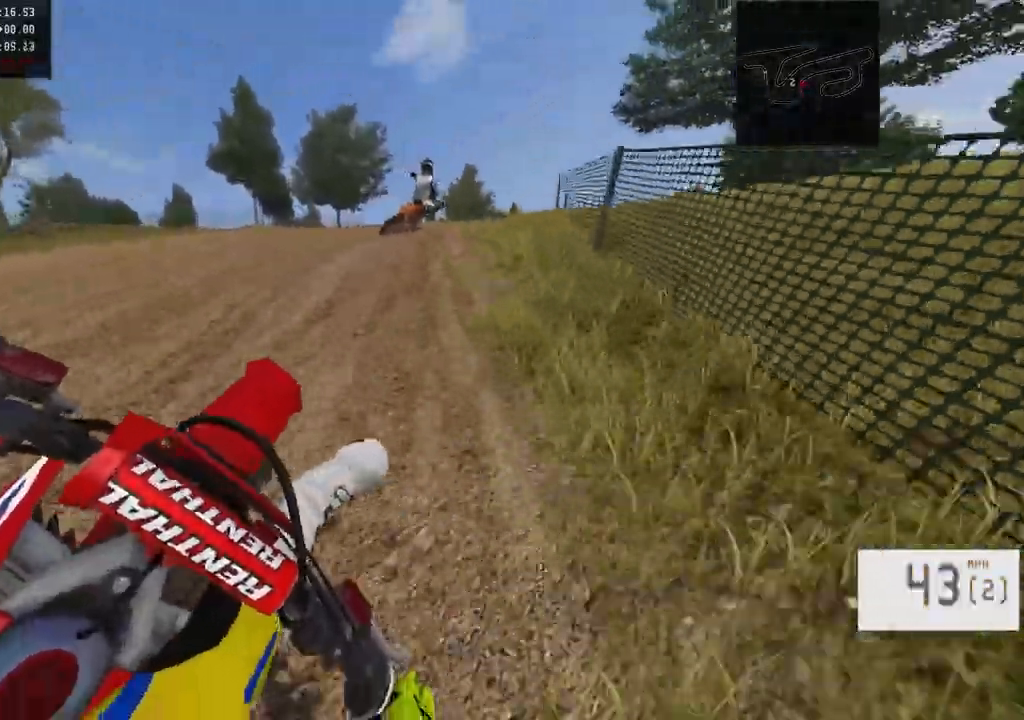
{"buttons": ["R2"], "left_stick": "right", "right_stick": "center", "events": [[117, "R2", "down"], [217, "R2", "up"], [267, "R2", "down"]]}
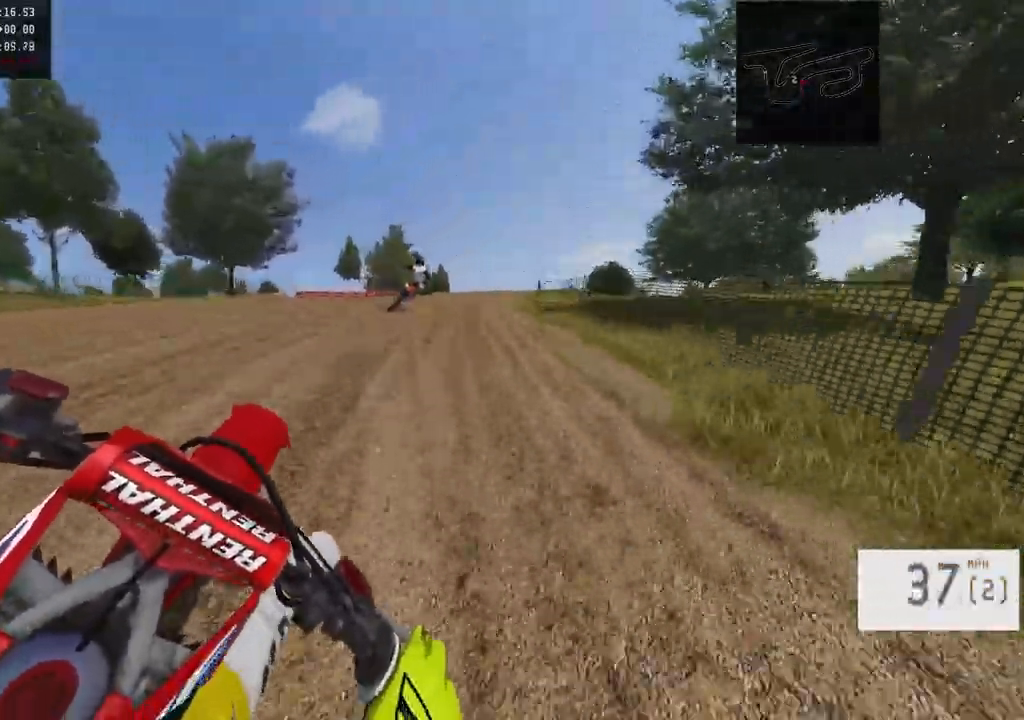
{"buttons": ["R2"], "left_stick": "up-right", "right_stick": "down", "events": [[400, "left_stick", "up-right"], [450, "right_stick", "down"]]}
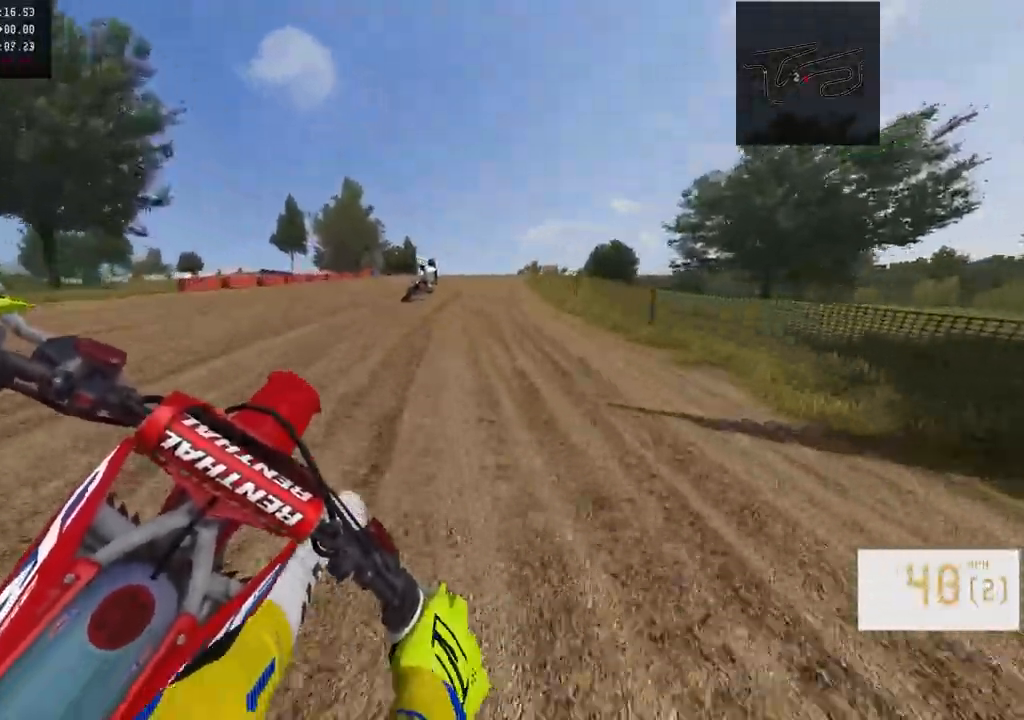
{"buttons": ["R2"], "left_stick": "up-right", "right_stick": "center", "events": [[17, "right_stick", "center"], [67, "right_stick", "down"], [150, "right_stick", "center"], [200, "R2", "up"], [333, "R2", "down"]]}
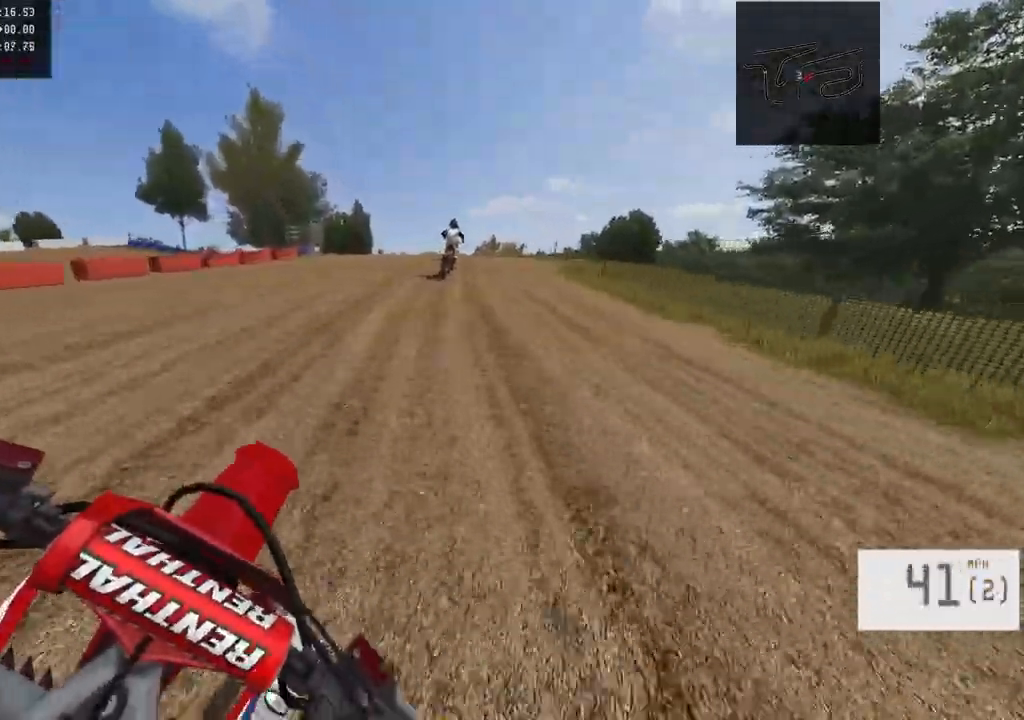
{"buttons": ["R2"], "left_stick": "center", "right_stick": "down", "events": [[217, "left_stick", "right"], [433, "right_stick", "down"], [500, "left_stick", "center"]]}
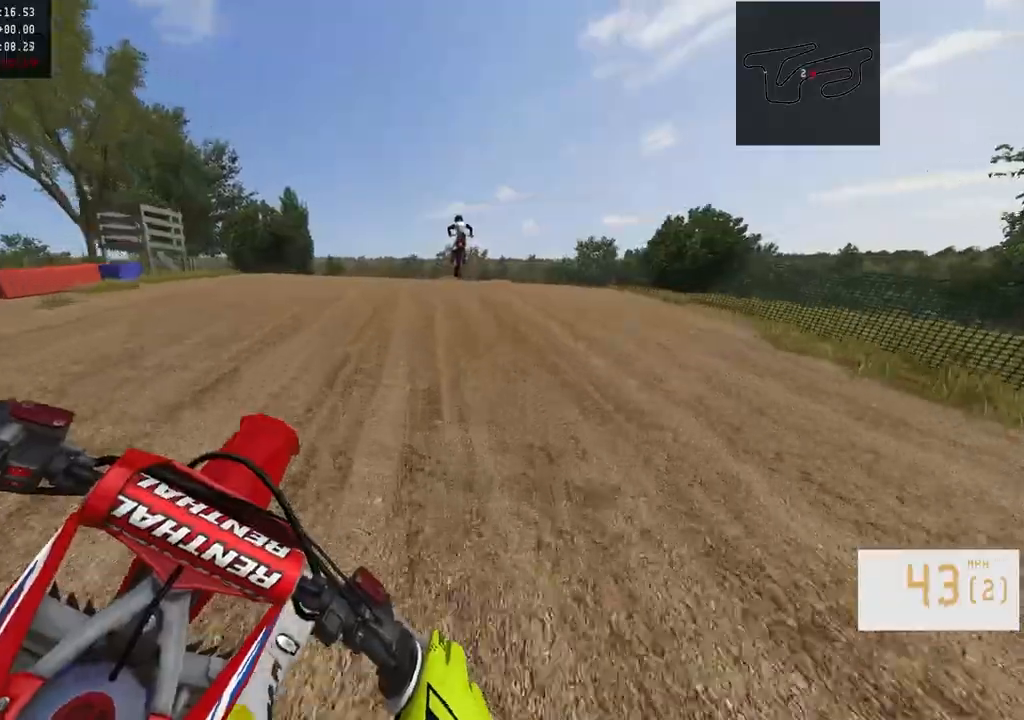
{"buttons": ["R2"], "left_stick": "center", "right_stick": "down", "events": [[233, "R3", "down"], [333, "R3", "up"]]}
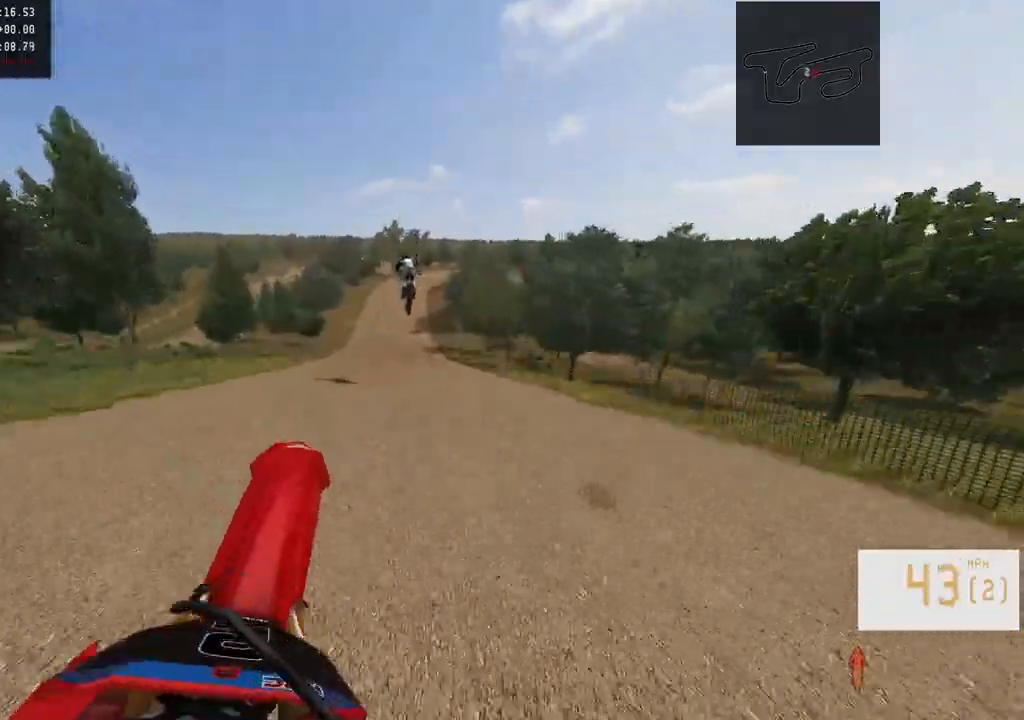
{"buttons": ["R2"], "left_stick": "center", "right_stick": "down", "events": []}
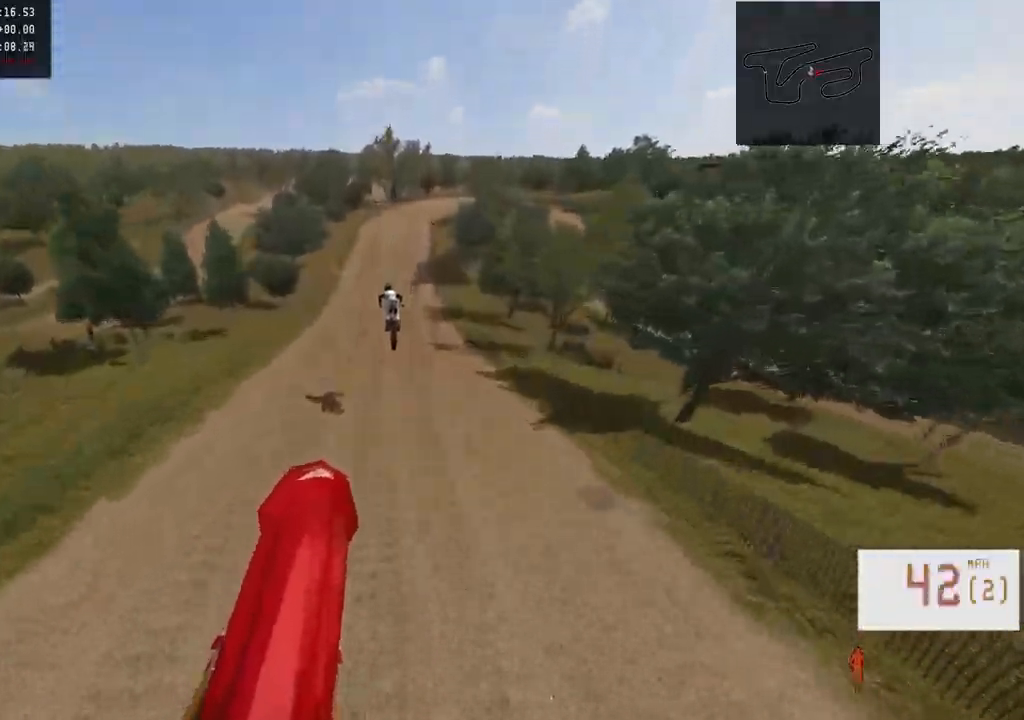
{"buttons": ["R2"], "left_stick": "center", "right_stick": "down", "events": [[233, "R2", "up"], [250, "right_stick", "center"], [467, "right_stick", "down"], [500, "R2", "down"]]}
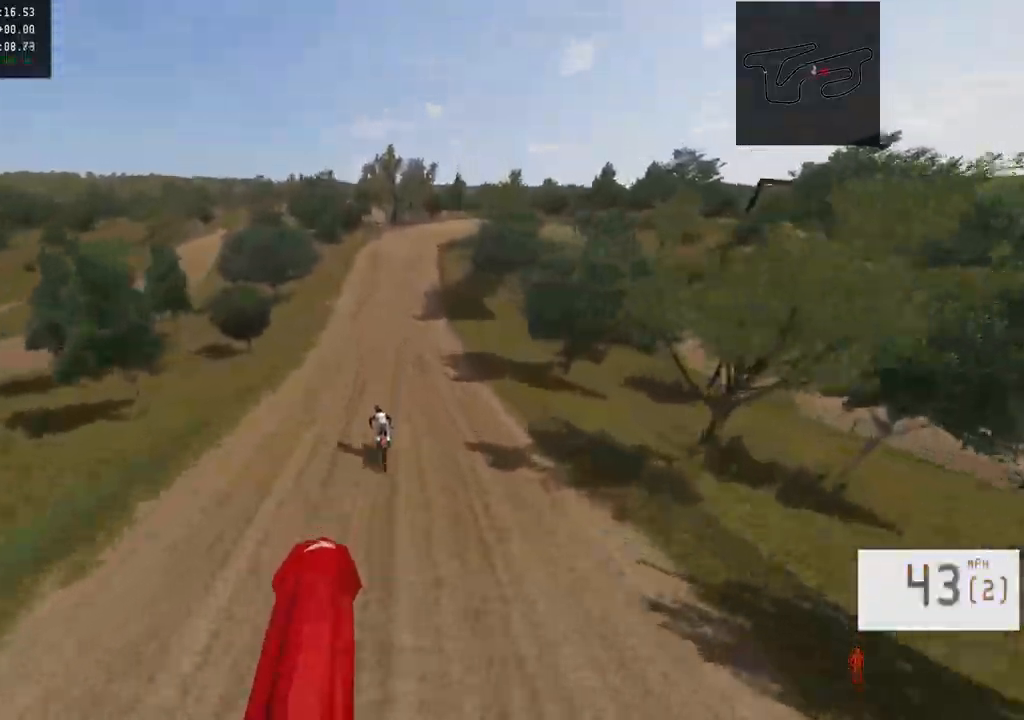
{"buttons": [], "left_stick": "center", "right_stick": "center", "events": [[267, "R2", "up"], [300, "right_stick", "center"]]}
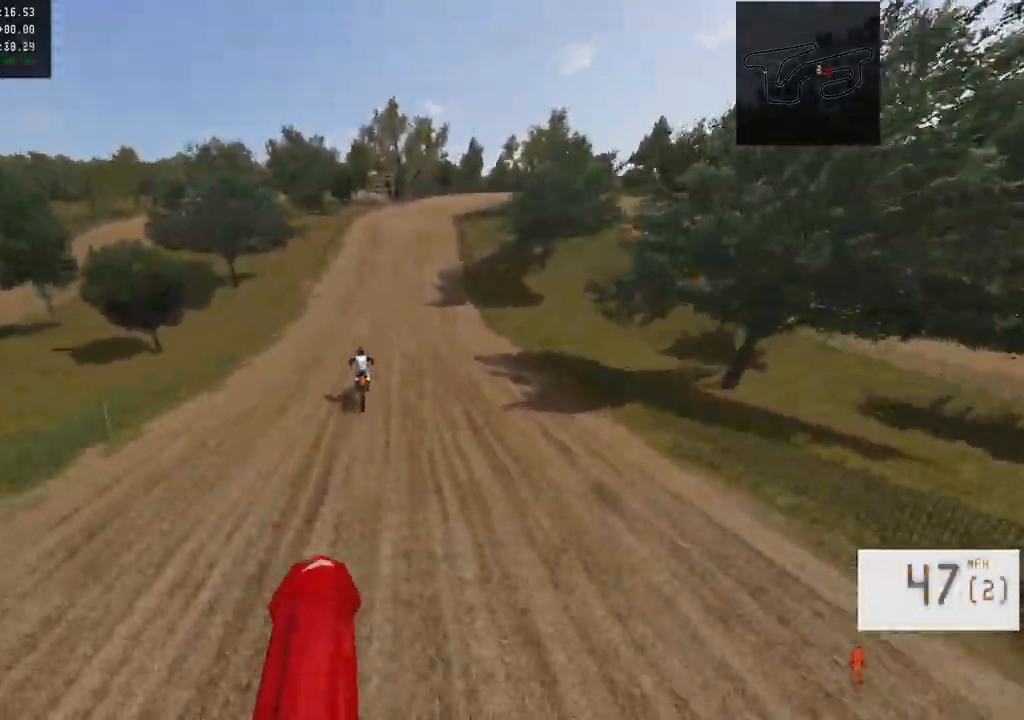
{"buttons": ["R2"], "left_stick": "center", "right_stick": "center", "events": [[67, "R2", "down"], [150, "R3", "down"], [250, "R2", "up"], [250, "R3", "up"], [400, "R2", "down"]]}
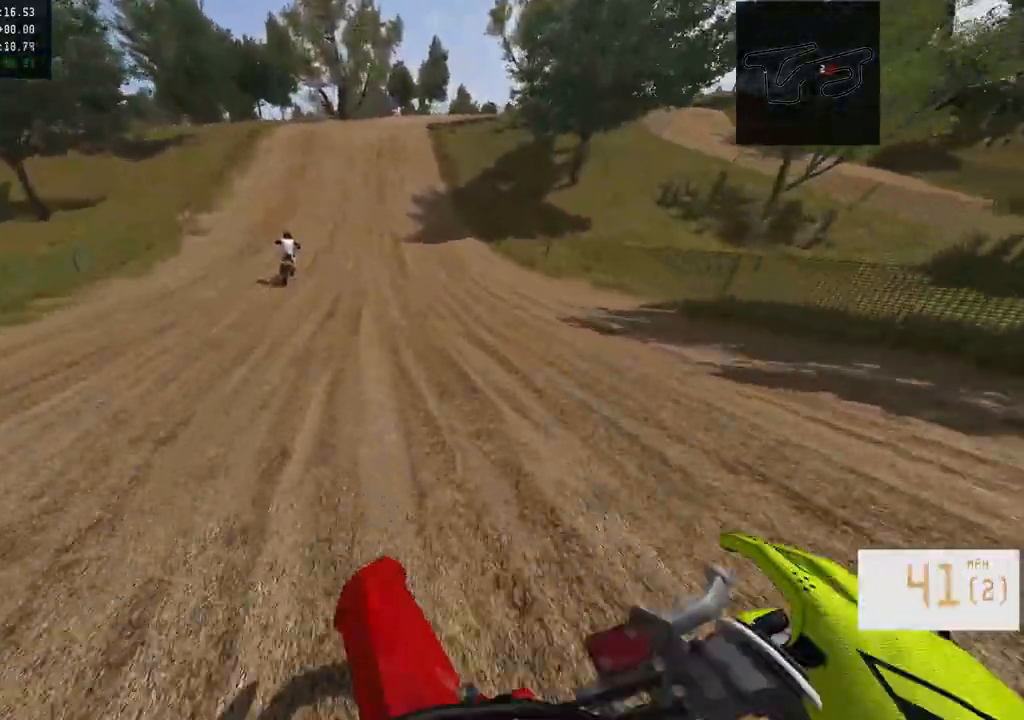
{"buttons": ["R2"], "left_stick": "center", "right_stick": "center", "events": [[33, "R2", "up"], [100, "R2", "down"], [200, "R2", "up"], [250, "R2", "down"]]}
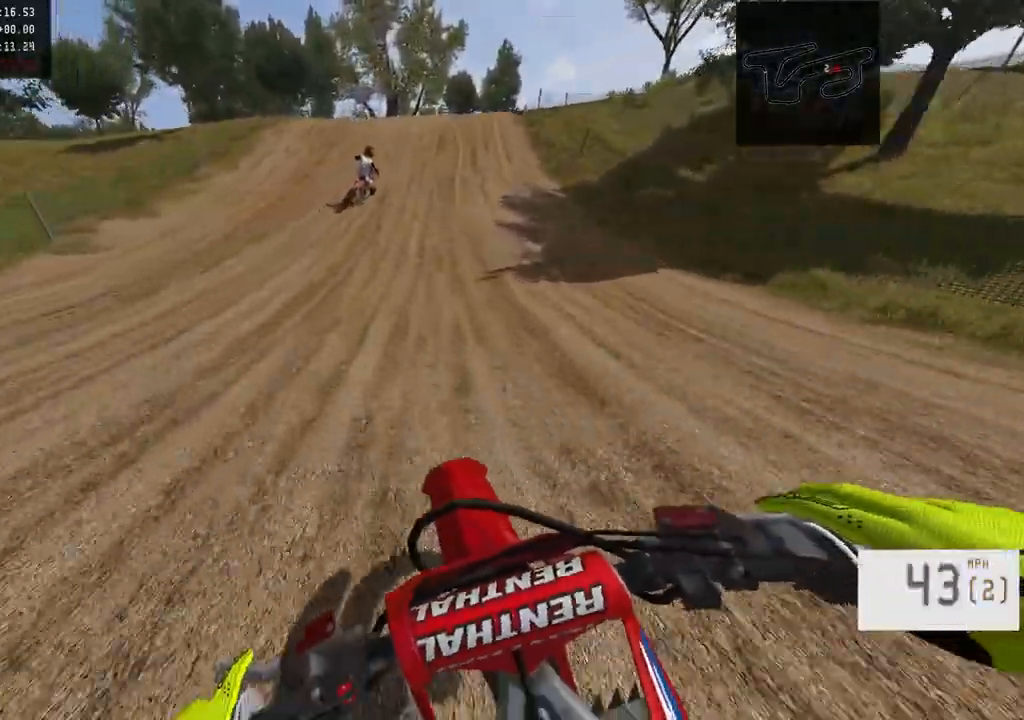
{"buttons": ["R2"], "left_stick": "right", "right_stick": "center", "events": [[17, "R2", "up"], [133, "left_stick", "right"], [167, "R2", "down"], [433, "left_stick", "center"], [500, "left_stick", "right"]]}
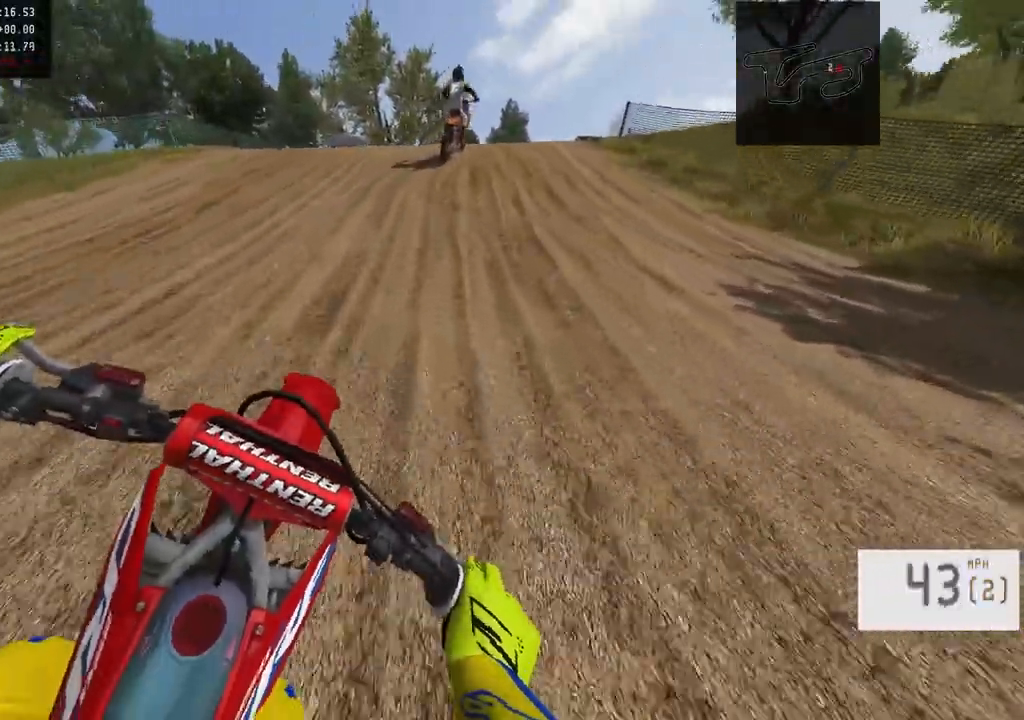
{"buttons": [], "left_stick": "center", "right_stick": "center", "events": [[100, "R2", "up"], [367, "left_stick", "center"]]}
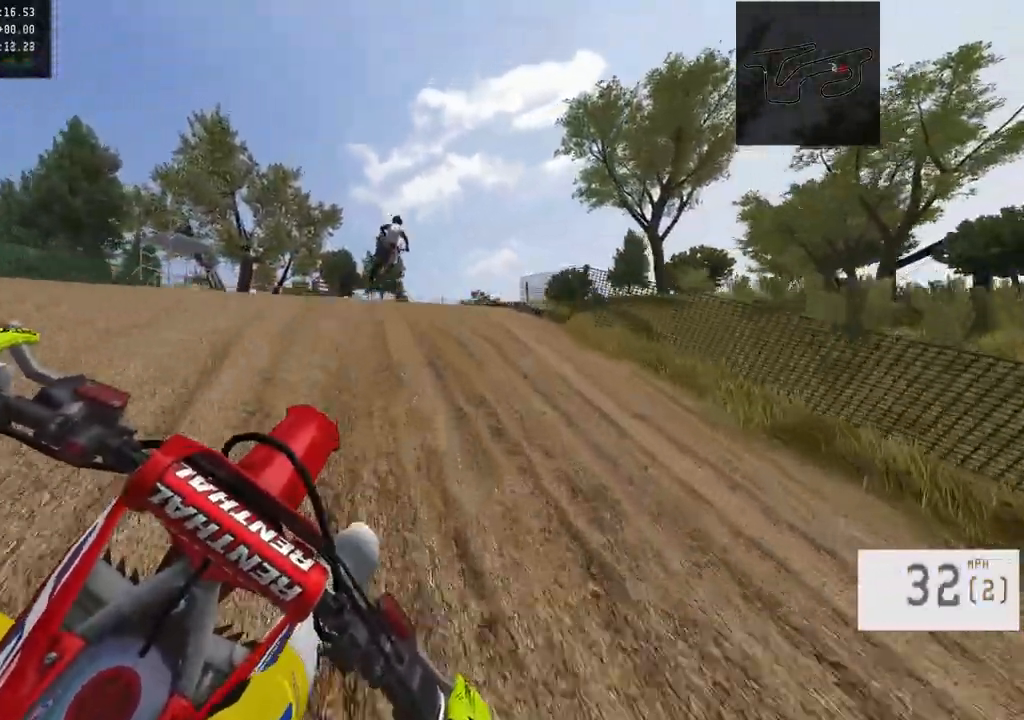
{"buttons": ["R2"], "left_stick": "right", "right_stick": "down-left", "events": [[17, "R2", "down"], [67, "L2", "down"], [67, "R2", "up"], [117, "left_stick", "right"], [183, "L2", "up"], [467, "right_stick", "down-left"], [500, "R2", "down"]]}
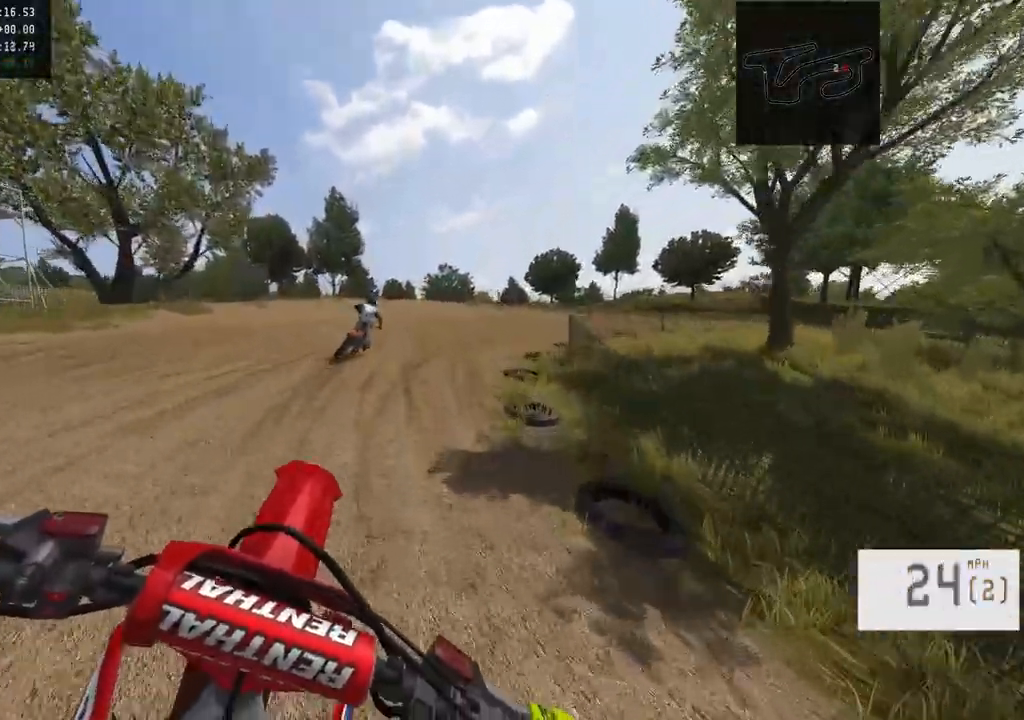
{"buttons": [], "left_stick": "right", "right_stick": "center", "events": [[83, "left_stick", "center"], [133, "R2", "up"], [133, "right_stick", "center"], [317, "left_stick", "right"]]}
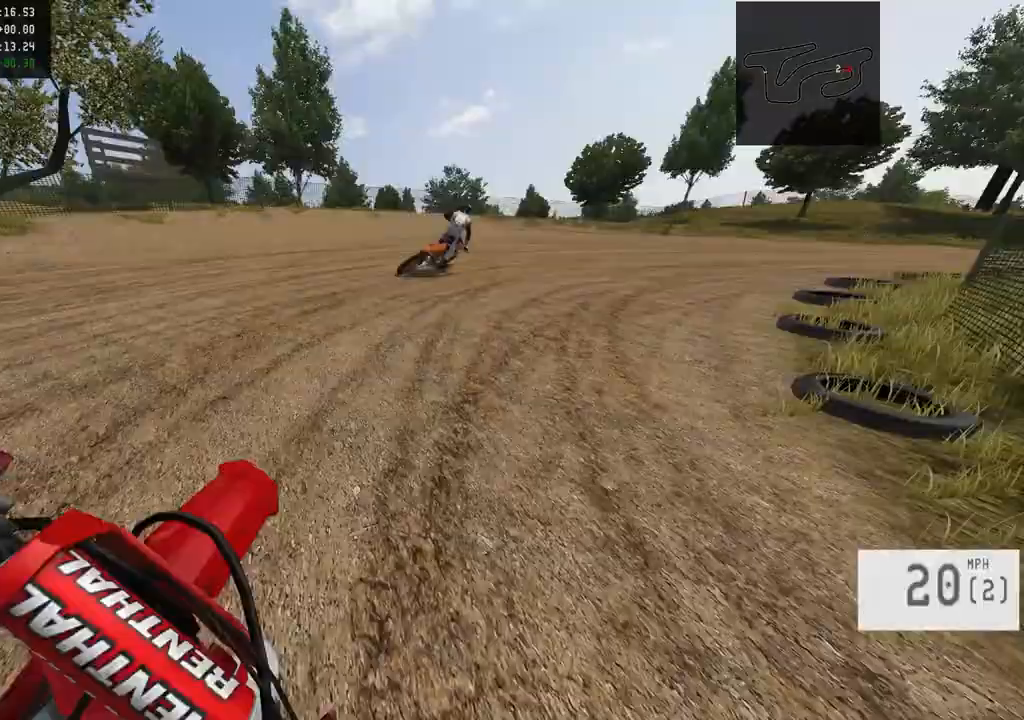
{"buttons": ["R2"], "left_stick": "right", "right_stick": "center", "events": [[33, "R2", "down"], [117, "R2", "up"], [200, "R2", "down"], [267, "R2", "up"], [333, "R2", "down"]]}